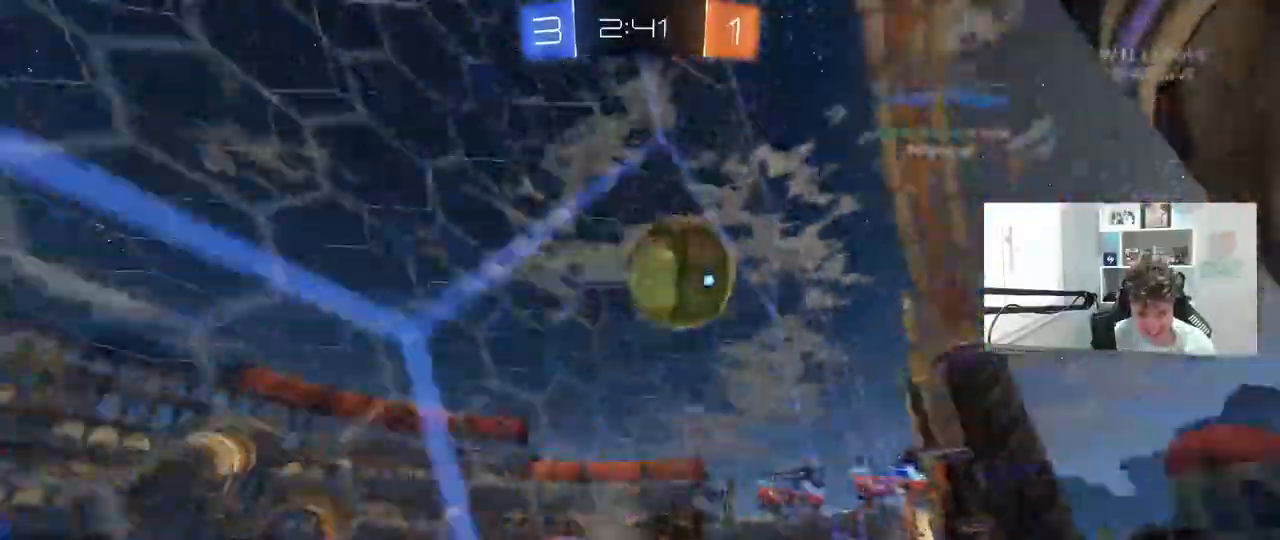
Gameplay with keyboard and mouse; each line is a JSON object with the keys and mouse buttons held at the frame after it. "events" lists presses ("down") and releases ("up") of "1", "2", "3", "4", "5", "a", "alt", "c", "caps_lock", "ctrl", "d", "e", "f", "g", "q", "r", "s", "shift", "space", "t", "tab", "v", "w", "x", "z", "mouse_left", "mouse_wheel" and "mouse_right" between this image and that frame as [ms after this image, input, new state], when the widget could be followed in between. "mouse_left", "mouse_wheel", "mouse_right" = the "left", "wheel", "right" buttons of the "mouse" list. No other keys are recorded. "wheel" means that the mouse wheel is clicked or scrolled. "mouse_move" is the direction in which the mouse moves at that frame (one of eight, or "still"), when it could be read.
{"keys": ["w"], "mouse": [], "mouse_move": "still", "events": [[50, "d", "down"], [133, "mouse_left", "up"], [183, "d", "up"]]}
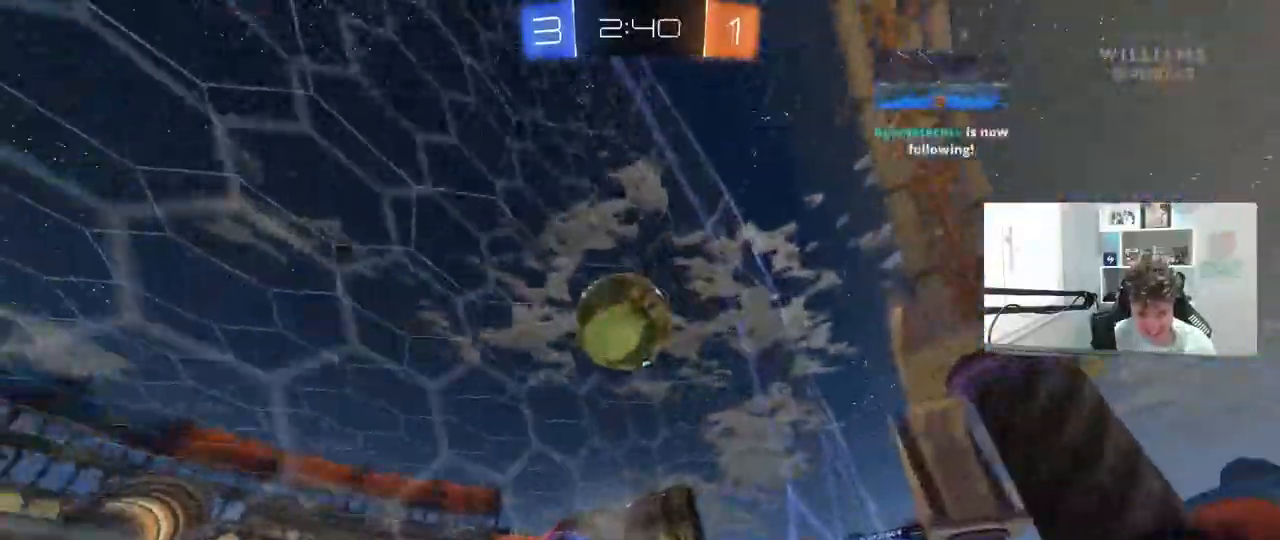
{"keys": ["a", "shift"], "mouse": [], "mouse_move": "still", "events": [[17, "d", "down"], [17, "mouse_left", "down"], [67, "d", "up"], [67, "mouse_right", "down"], [117, "a", "down"], [117, "shift", "down"], [117, "w", "up"], [300, "mouse_right", "up"], [300, "s", "down"], [383, "mouse_left", "up"], [433, "s", "up"]]}
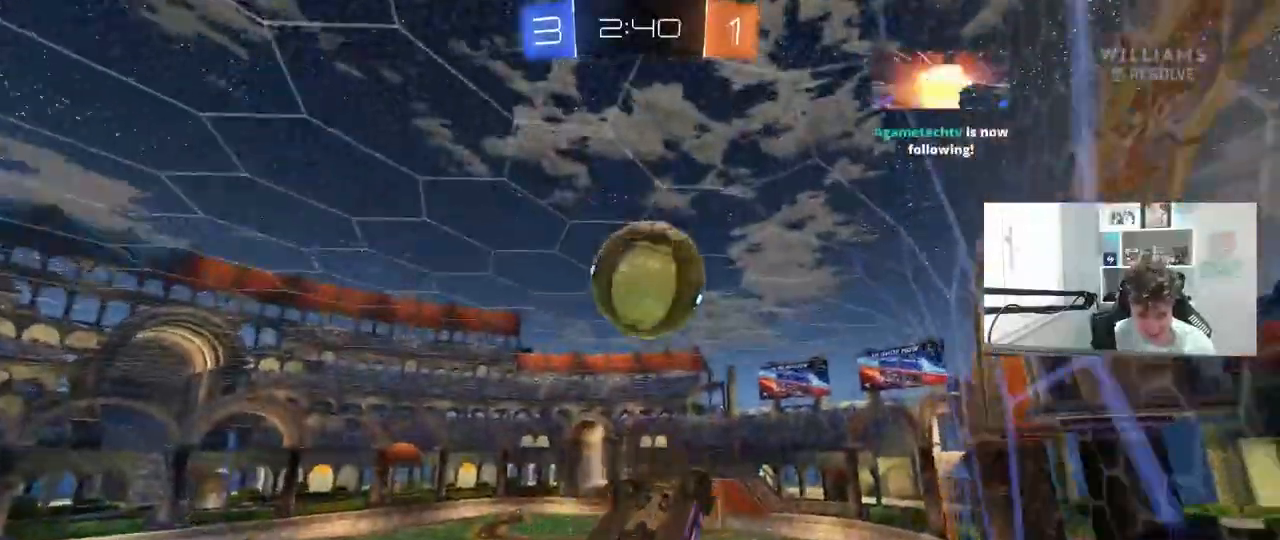
{"keys": [], "mouse": ["left"], "mouse_move": "still", "events": [[33, "mouse_left", "down"], [33, "shift", "up"], [117, "a", "up"], [117, "d", "down"], [317, "d", "up"]]}
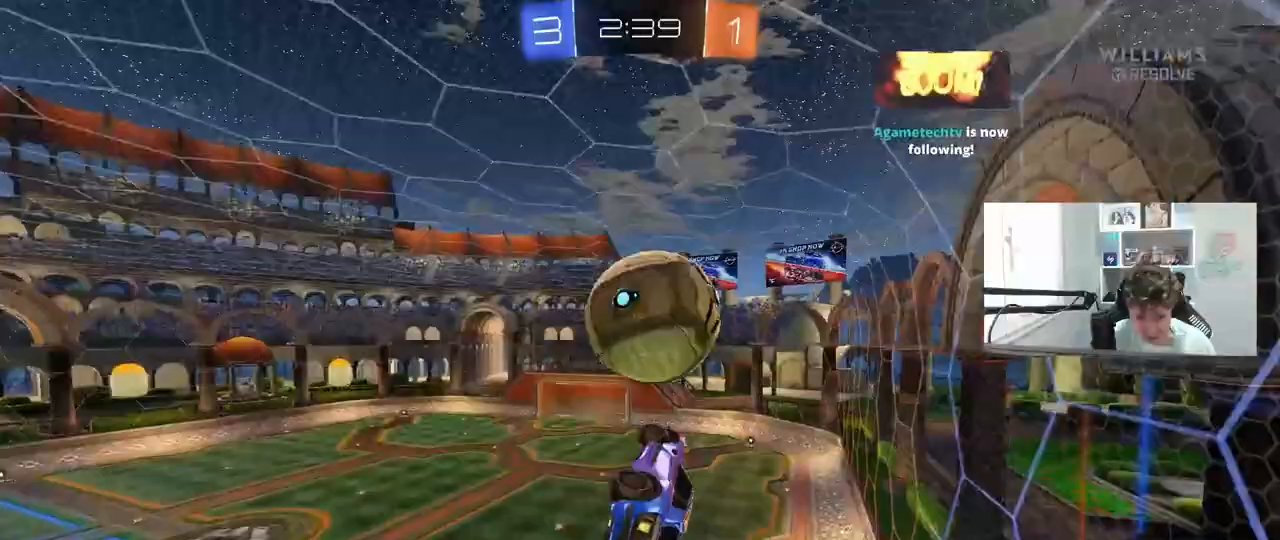
{"keys": ["d", "s", "shift"], "mouse": [], "events": [[100, "shift", "down"], [100, "w", "down"], [133, "d", "down"], [183, "mouse_right", "down"], [283, "mouse_left", "up"], [333, "s", "down"], [333, "w", "up"], [367, "mouse_right", "up"]]}
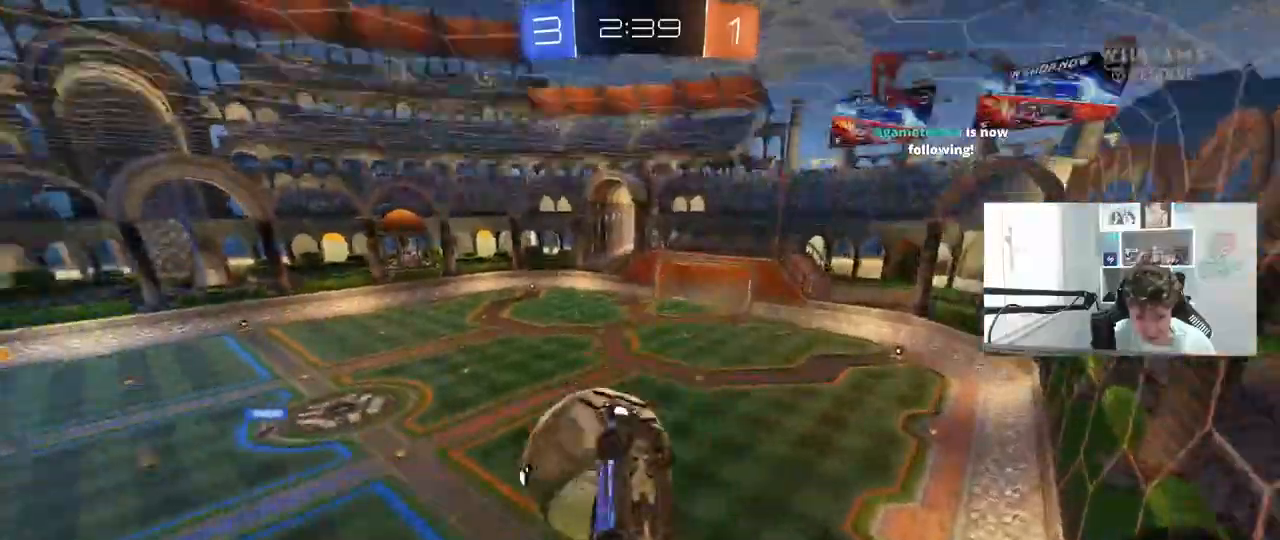
{"keys": ["d", "shift", "w"], "mouse": [], "mouse_move": "left", "events": [[100, "s", "up"], [250, "w", "down"]]}
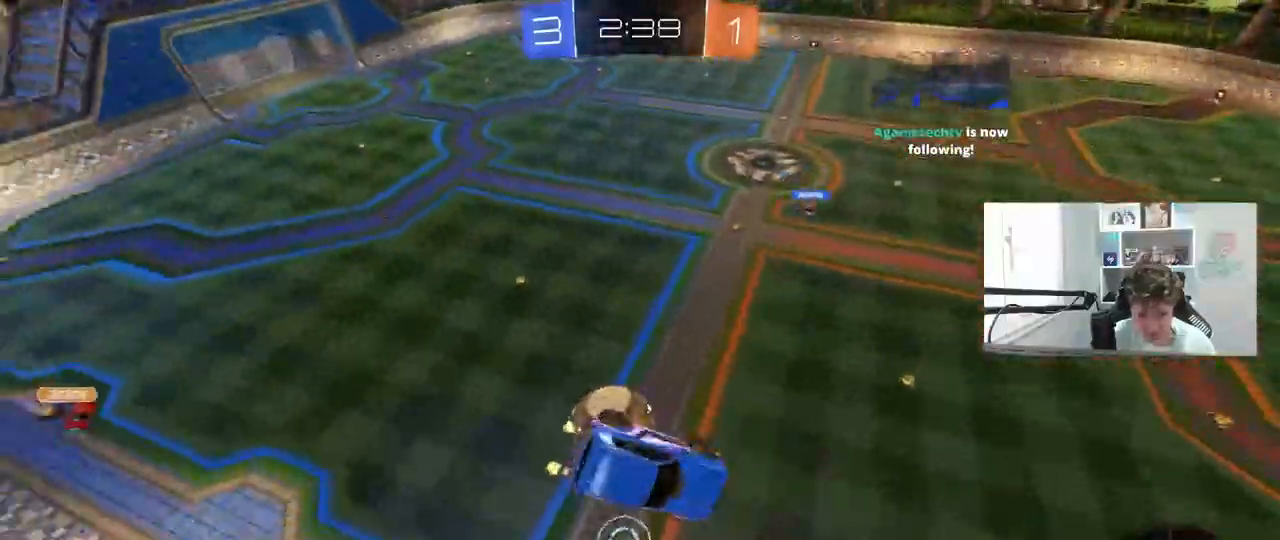
{"keys": ["d", "shift"], "mouse": [], "events": [[33, "w", "up"]]}
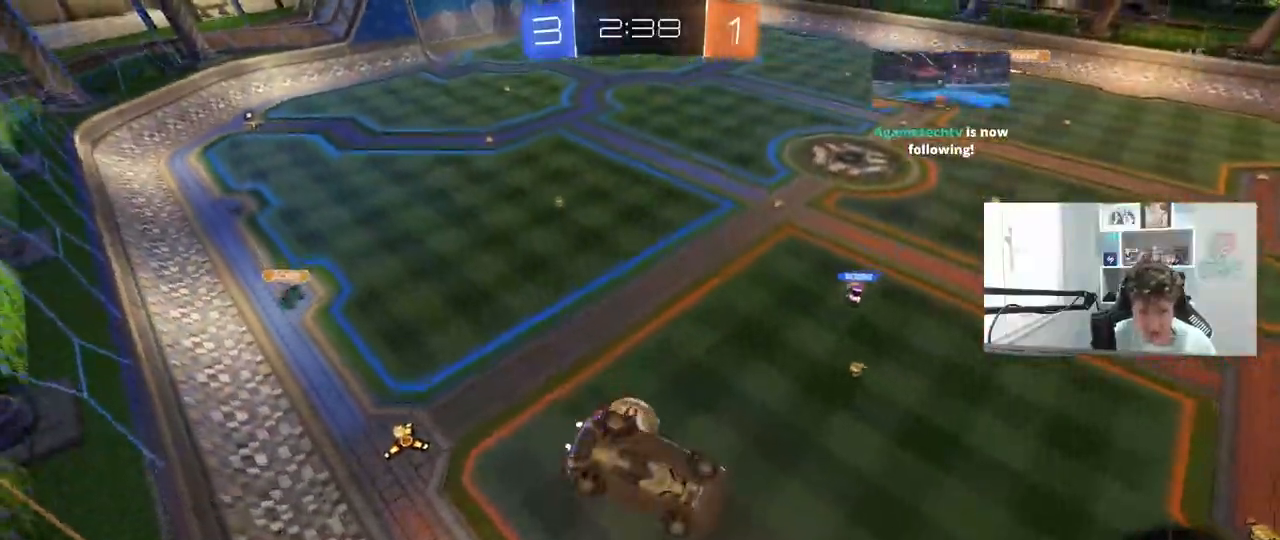
{"keys": [], "mouse": [], "mouse_move": "still", "events": [[233, "d", "up"], [233, "shift", "up"]]}
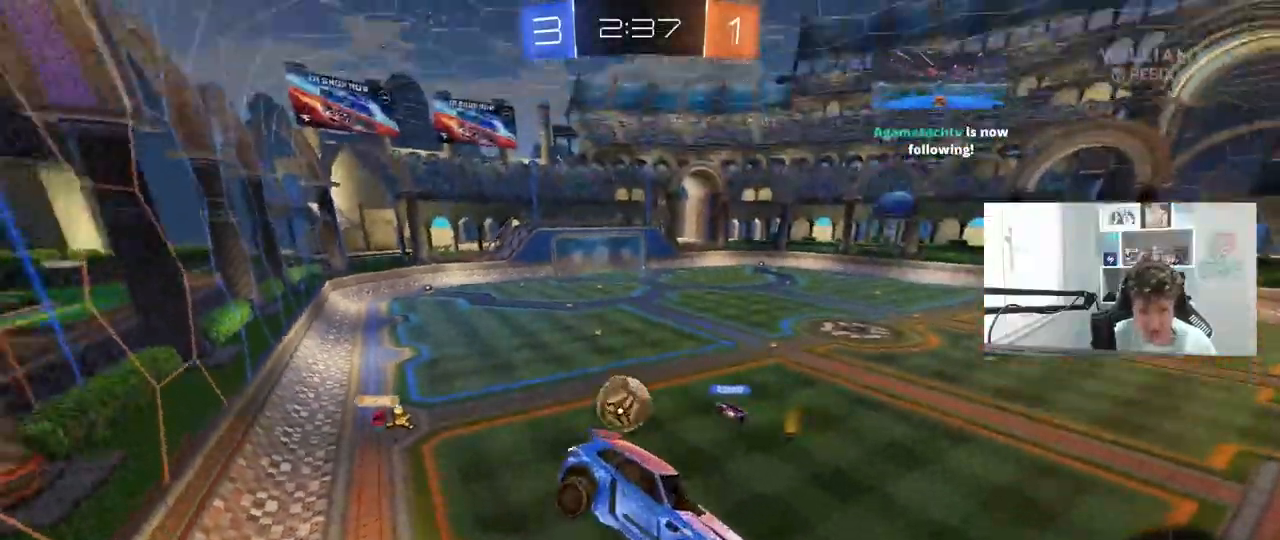
{"keys": [], "mouse": [], "mouse_move": "still", "events": [[17, "s", "down"], [150, "s", "up"], [300, "d", "down"], [350, "space", "down"], [433, "d", "up"], [483, "space", "up"]]}
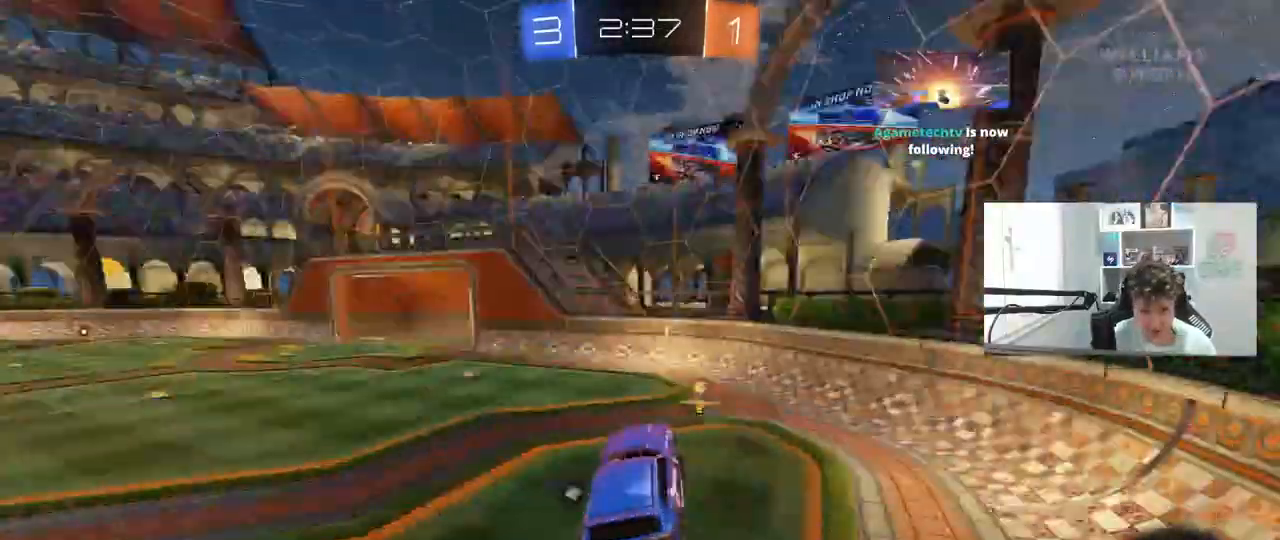
{"keys": ["a", "shift", "space", "w"], "mouse": ["left"], "mouse_move": "still", "events": [[33, "w", "down"], [167, "mouse_left", "down"], [217, "a", "down"], [367, "a", "up"], [400, "space", "down"], [450, "a", "down"], [500, "shift", "down"]]}
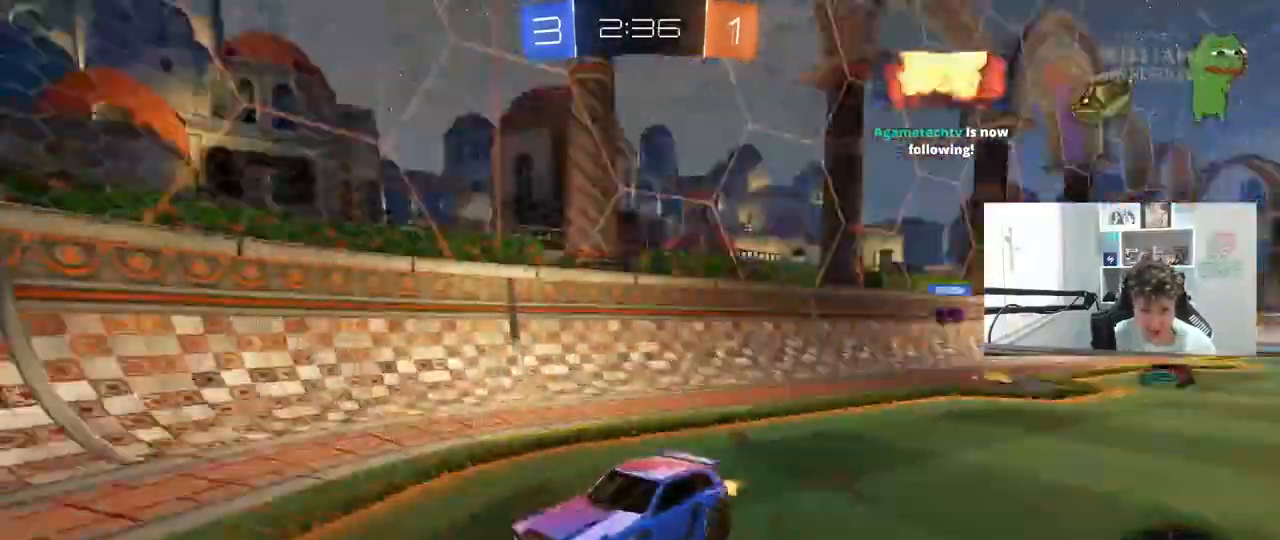
{"keys": ["a", "w"], "mouse": ["left"], "mouse_move": "still", "events": [[50, "space", "up"], [133, "shift", "up"]]}
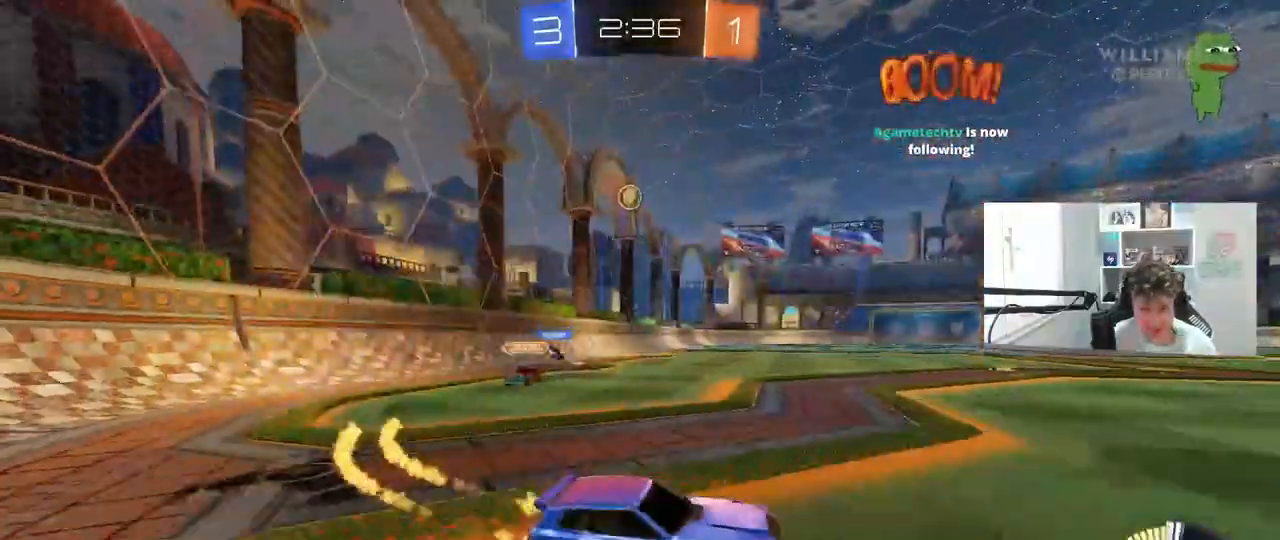
{"keys": ["a", "s", "shift"], "mouse": ["left", "right"], "mouse_move": "still", "events": [[300, "a", "up"], [300, "mouse_right", "down"], [350, "shift", "down"], [383, "a", "down"], [383, "mouse_right", "up"], [433, "mouse_right", "down"], [483, "s", "down"], [483, "w", "up"]]}
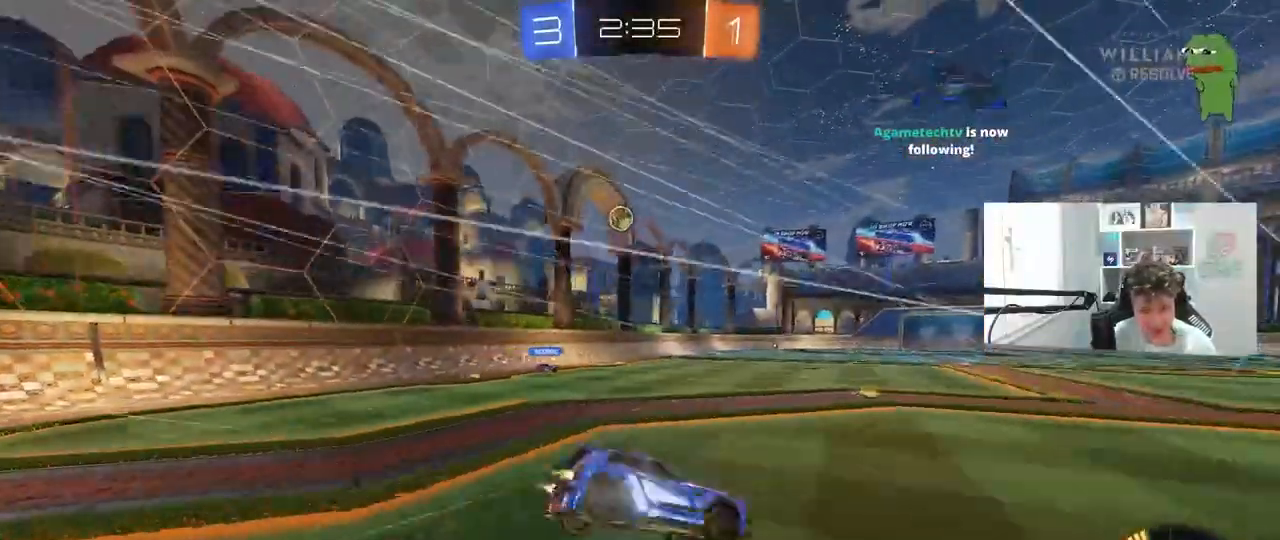
{"keys": ["a", "s", "shift"], "mouse": [], "mouse_move": "still", "events": [[167, "mouse_left", "up"], [167, "mouse_right", "up"], [350, "s", "up"], [500, "s", "down"]]}
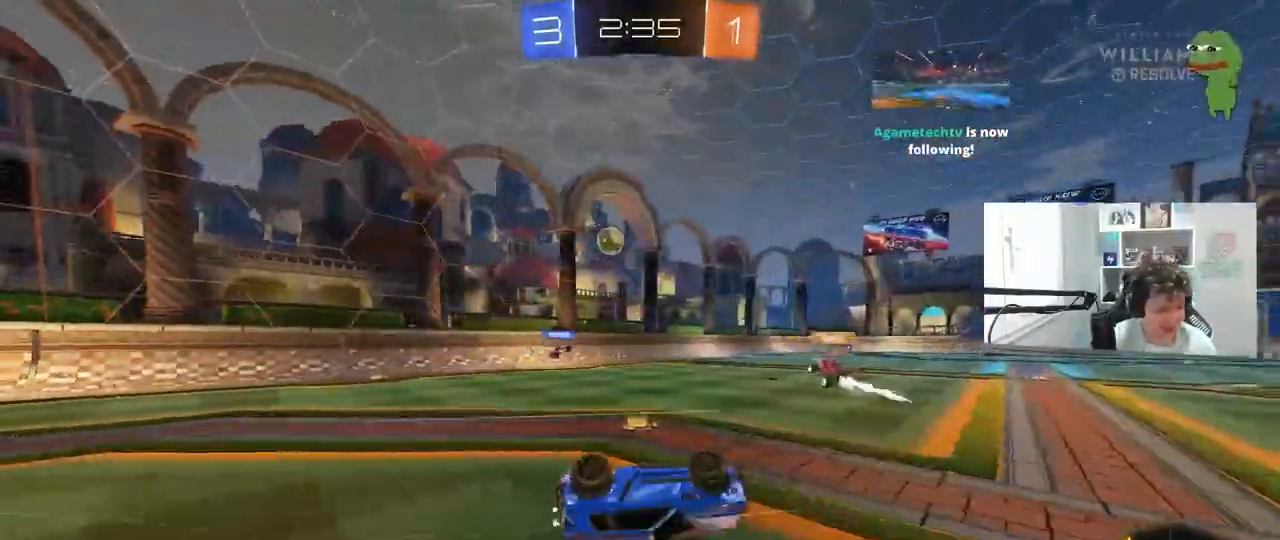
{"keys": ["w"], "mouse": [], "mouse_move": "still", "events": [[183, "s", "up"], [183, "shift", "up"], [233, "a", "up"], [367, "w", "down"]]}
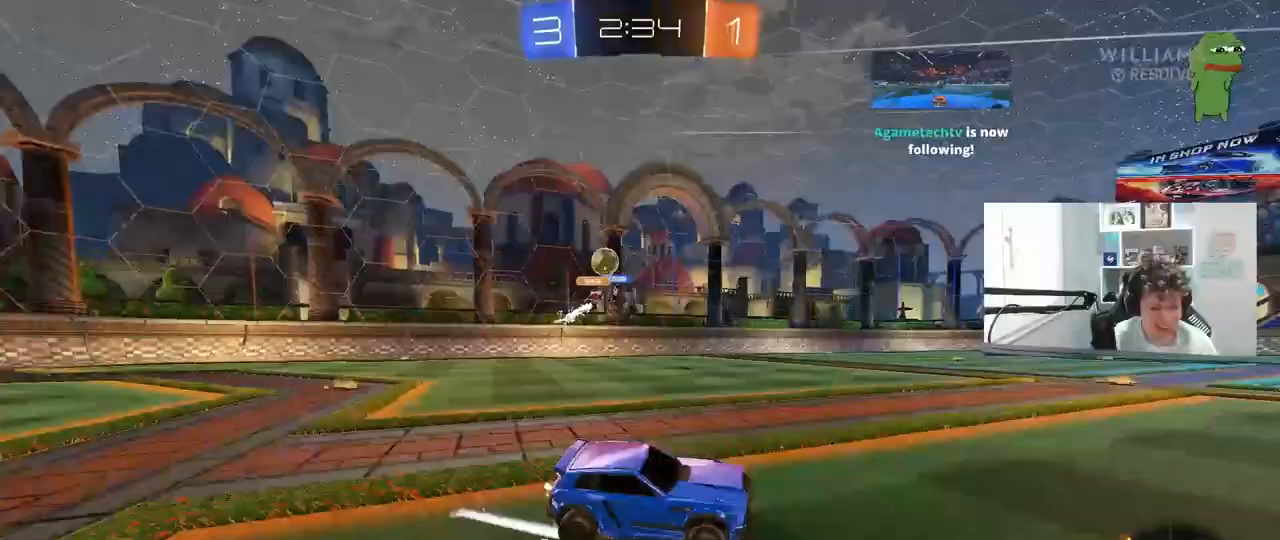
{"keys": ["w"], "mouse": [], "mouse_move": "still", "events": [[100, "a", "down"], [350, "shift", "down"], [383, "shift", "up"], [433, "a", "up"]]}
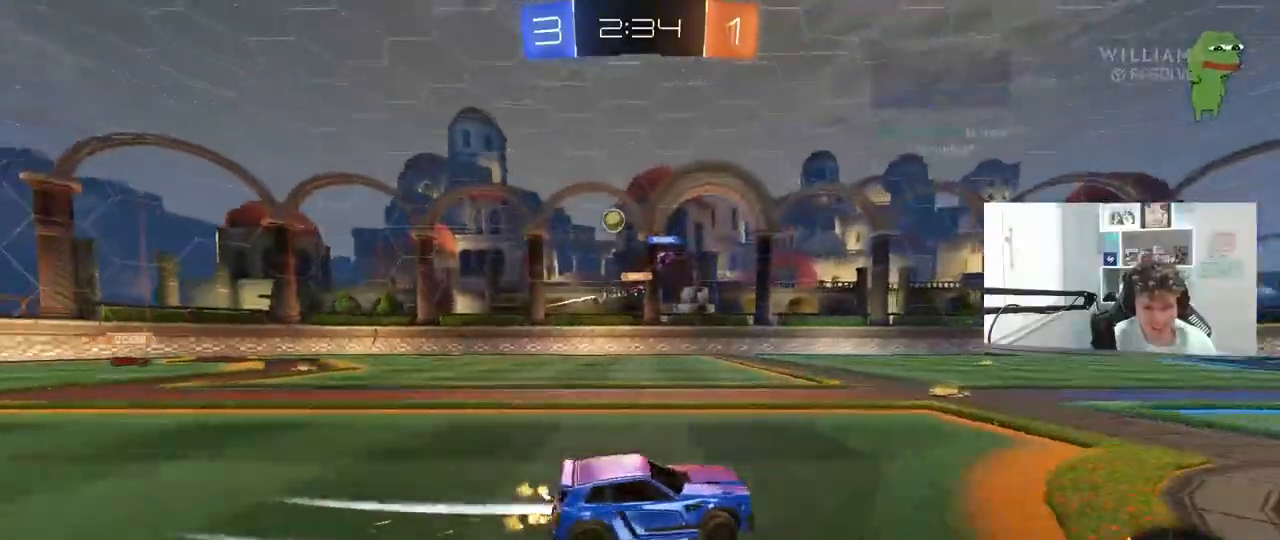
{"keys": ["a", "w"], "mouse": [], "mouse_move": "still", "events": [[400, "a", "down"]]}
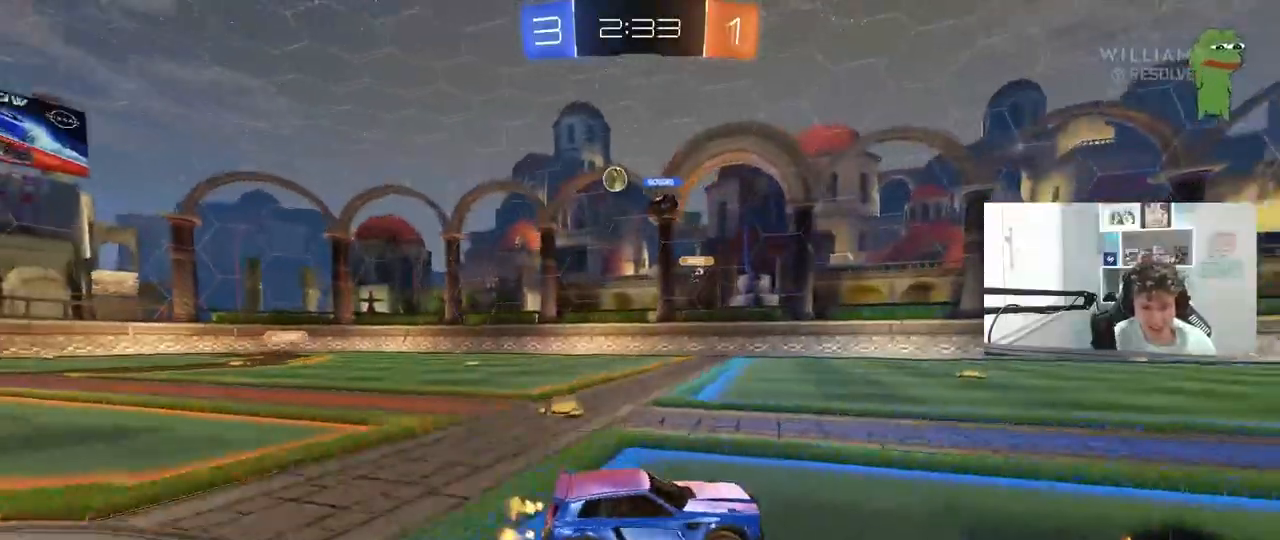
{"keys": ["d", "w"], "mouse": [], "mouse_move": "still", "events": [[50, "a", "up"], [367, "d", "down"]]}
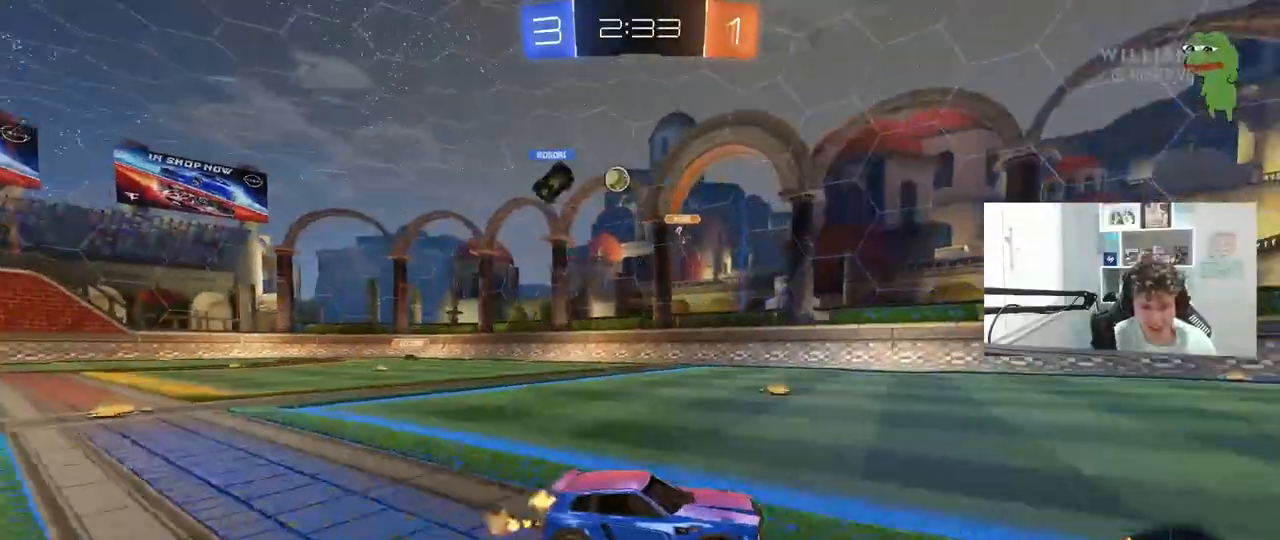
{"keys": ["a", "w"], "mouse": [], "mouse_move": "still", "events": [[17, "d", "up"], [67, "a", "down"], [67, "shift", "down"], [250, "shift", "up"]]}
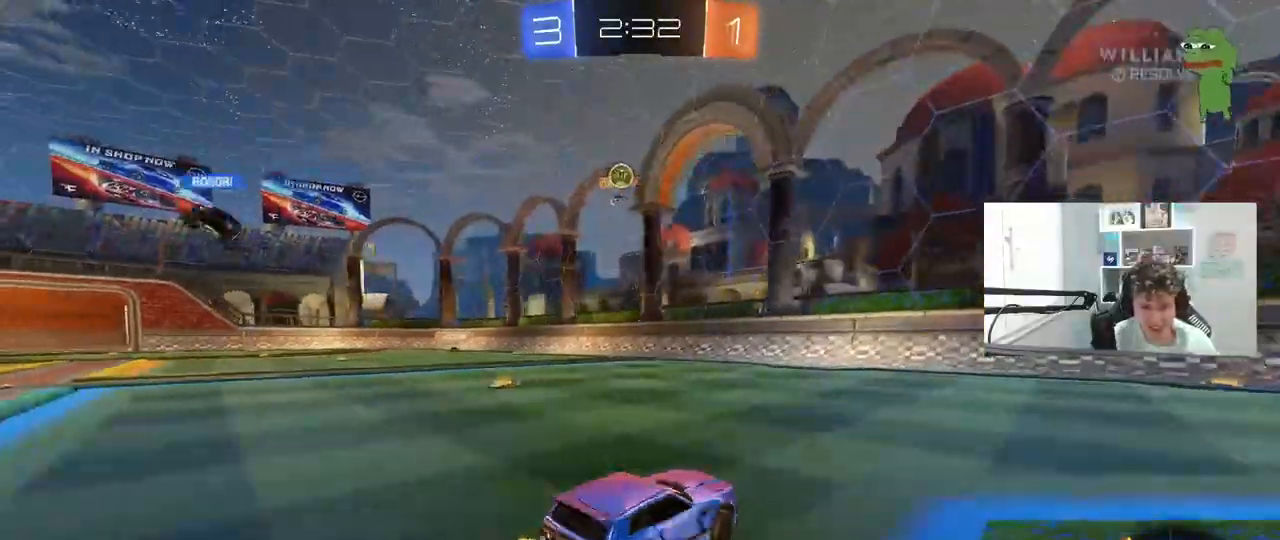
{"keys": ["d", "s"], "mouse": ["right"], "mouse_move": "down-left", "events": [[167, "a", "up"], [217, "d", "down"], [267, "d", "up"], [267, "w", "up"], [317, "a", "down"], [367, "s", "down"], [400, "a", "up"], [400, "s", "up"], [450, "mouse_right", "down"], [500, "d", "down"], [500, "s", "down"]]}
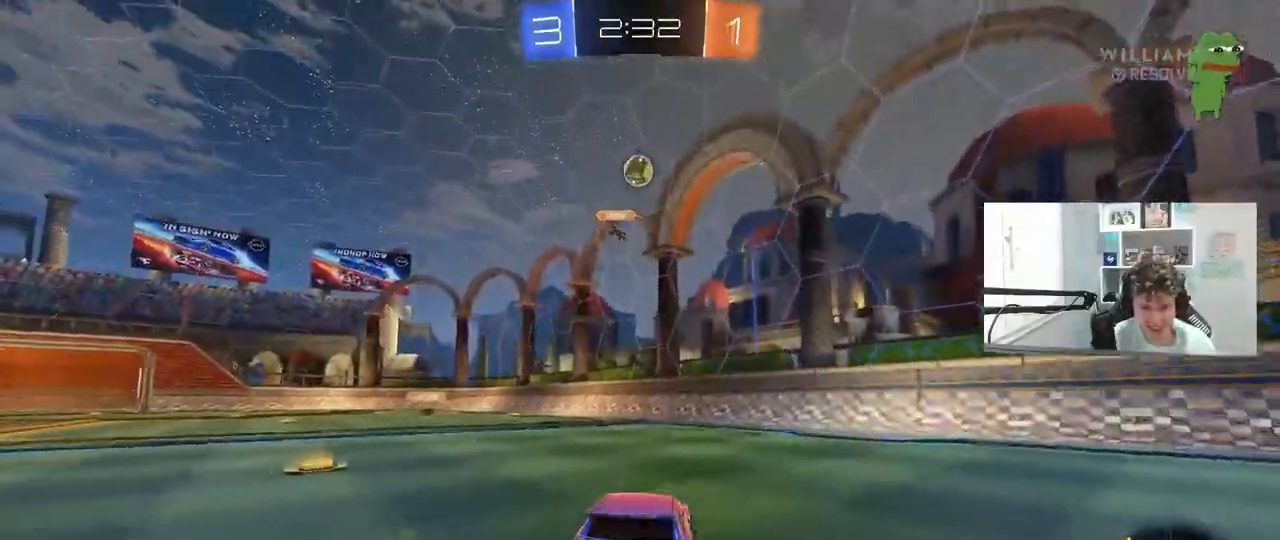
{"keys": ["a", "shift"], "mouse": ["left"], "mouse_move": "still", "events": [[183, "d", "up"], [183, "mouse_right", "up"], [183, "s", "up"], [233, "mouse_left", "down"], [283, "a", "down"], [283, "mouse_right", "down"], [333, "s", "down"], [367, "shift", "down"], [467, "mouse_right", "up"], [467, "s", "up"]]}
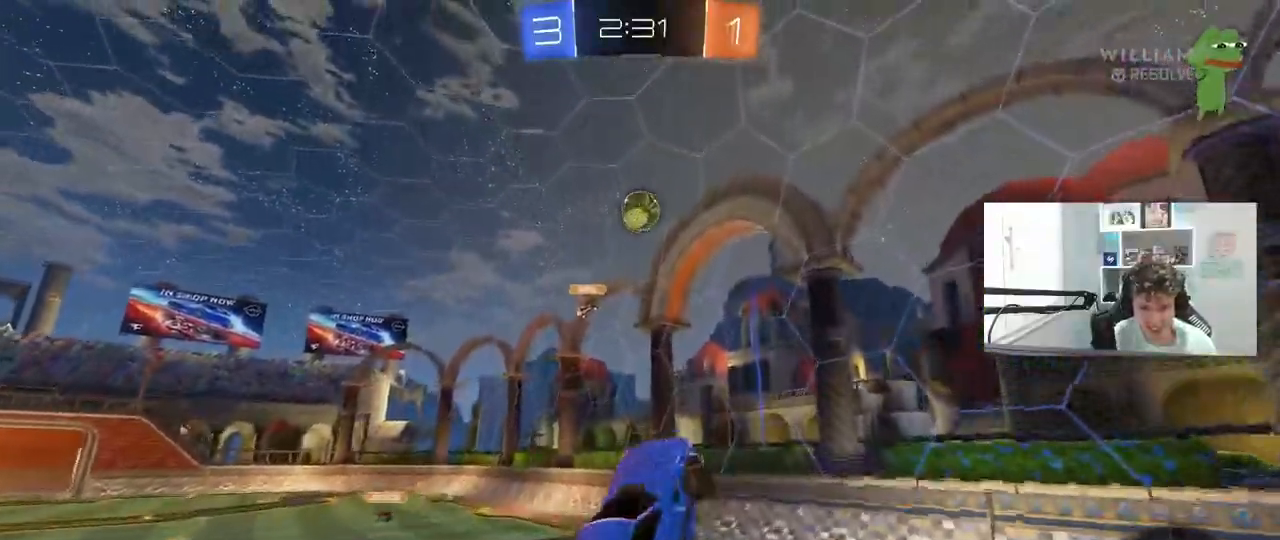
{"keys": ["a"], "mouse": [], "mouse_move": "up", "events": [[17, "shift", "up"], [100, "d", "down"], [100, "w", "down"], [150, "a", "up"], [250, "a", "down"], [300, "a", "up"], [300, "d", "up"], [350, "a", "down"], [350, "w", "up"], [483, "mouse_left", "up"]]}
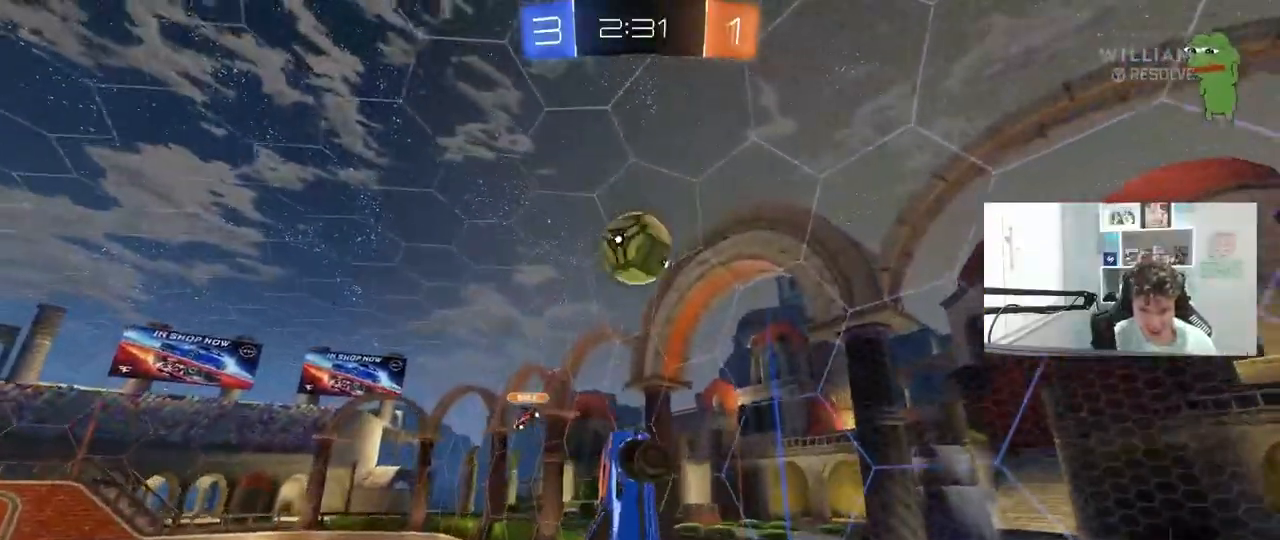
{"keys": ["a", "w"], "mouse": [], "mouse_move": "still", "events": [[33, "a", "up"], [317, "a", "down"], [367, "w", "down"]]}
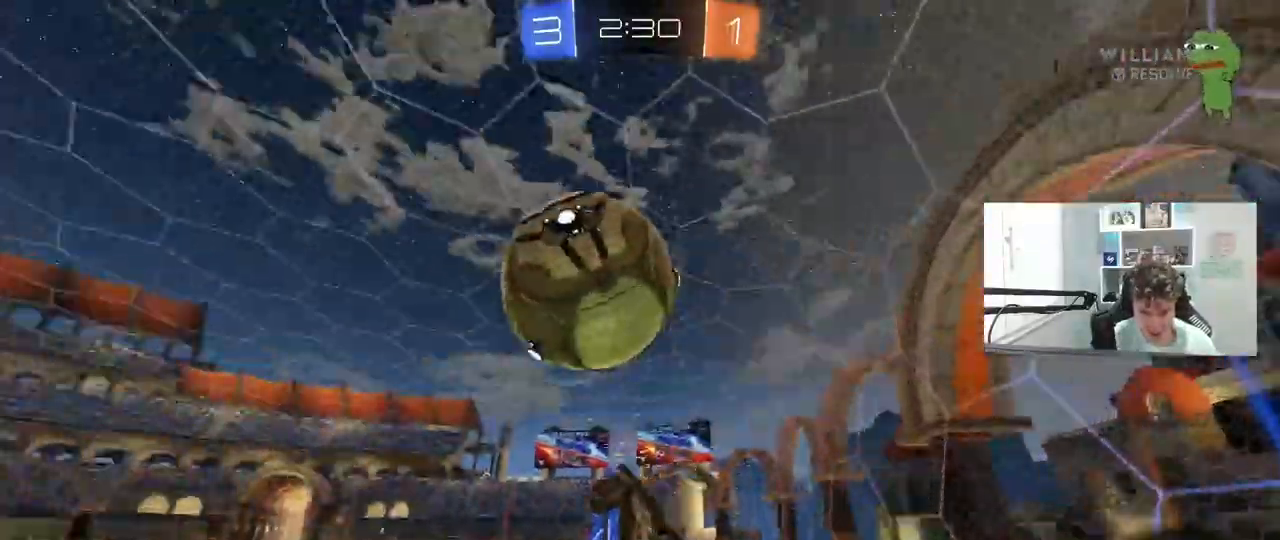
{"keys": ["d", "shift"], "mouse": [], "mouse_move": "still", "events": [[367, "a", "up"], [417, "w", "up"], [467, "d", "down"], [467, "shift", "down"]]}
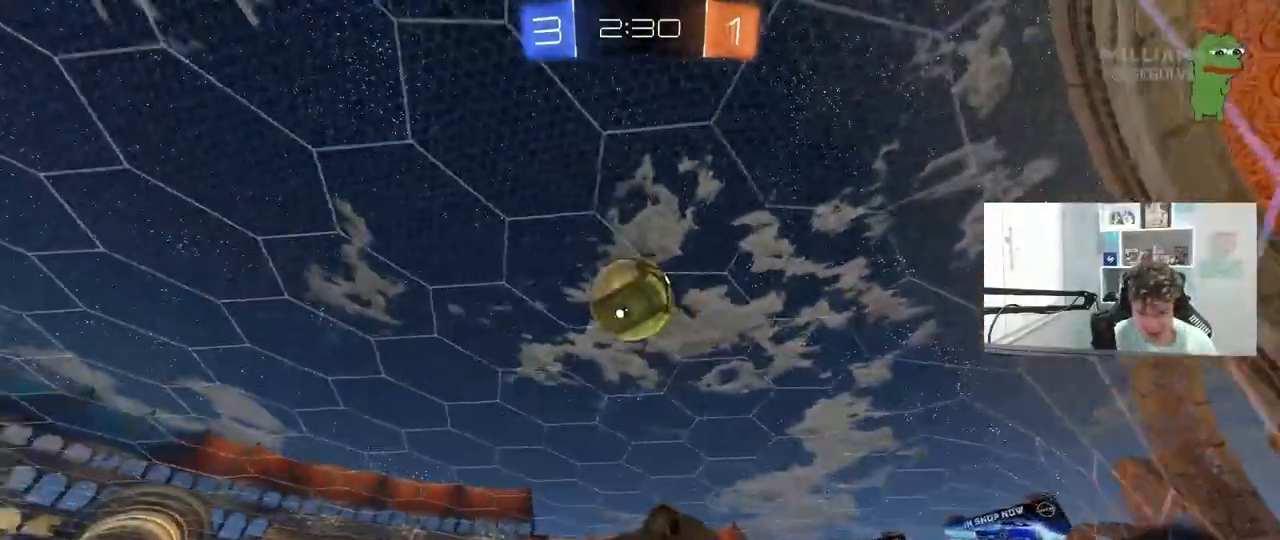
{"keys": ["d", "w"], "mouse": [], "mouse_move": "still", "events": [[67, "d", "up"], [67, "mouse_left", "down"], [67, "s", "down"], [100, "a", "down"], [100, "shift", "up"], [200, "d", "down"], [200, "shift", "down"], [250, "a", "up"], [300, "mouse_left", "up"], [300, "s", "up"], [350, "shift", "up"], [383, "d", "up"], [433, "d", "down"], [433, "w", "down"]]}